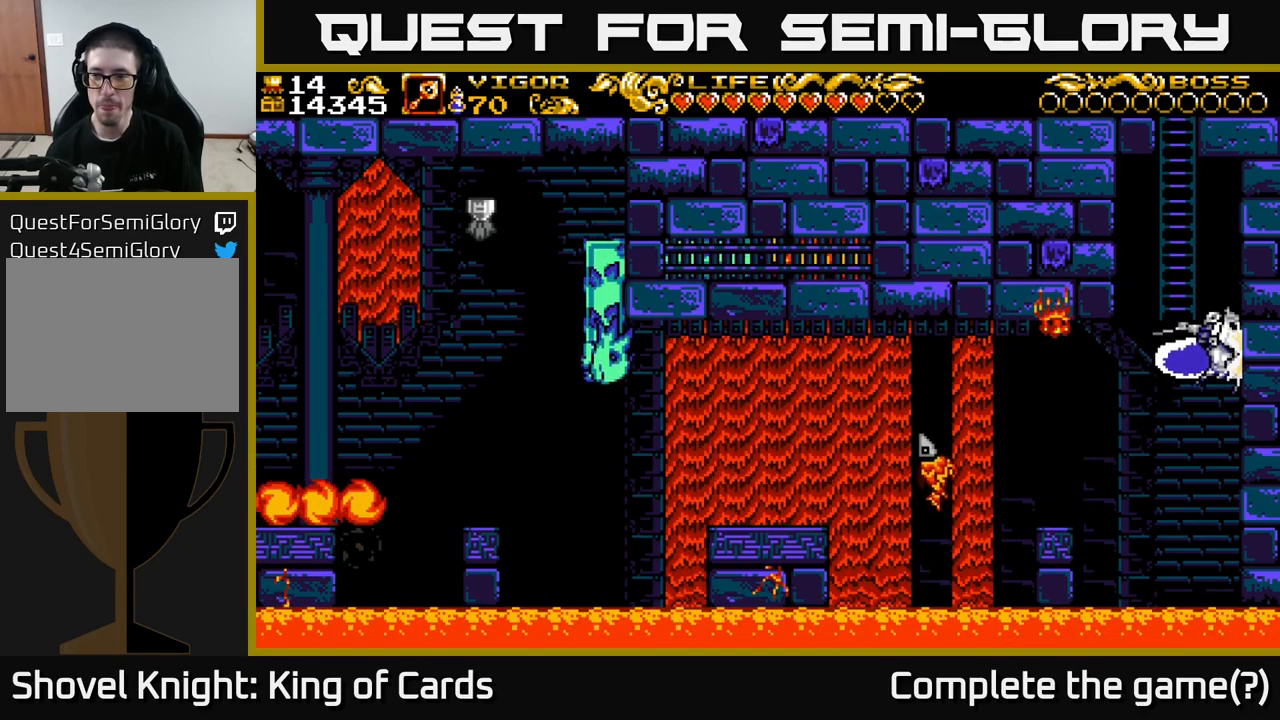
Gameplay with a controller (Xbox layout); each line is a JSON object with the inputs held at the frame after it. "events" lists button and stick changes between this image and that frame as [ms after this image, input, new state], when the widget could be followed in between.
{"buttons": ["DPAD_UP"], "left_stick": "center", "right_stick": "center", "events": [[100, "DPAD_RIGHT", "up"], [200, "DPAD_LEFT", "down"], [284, "DPAD_UP", "down"], [384, "DPAD_LEFT", "up"], [400, "X", "up"], [434, "A", "up"]]}
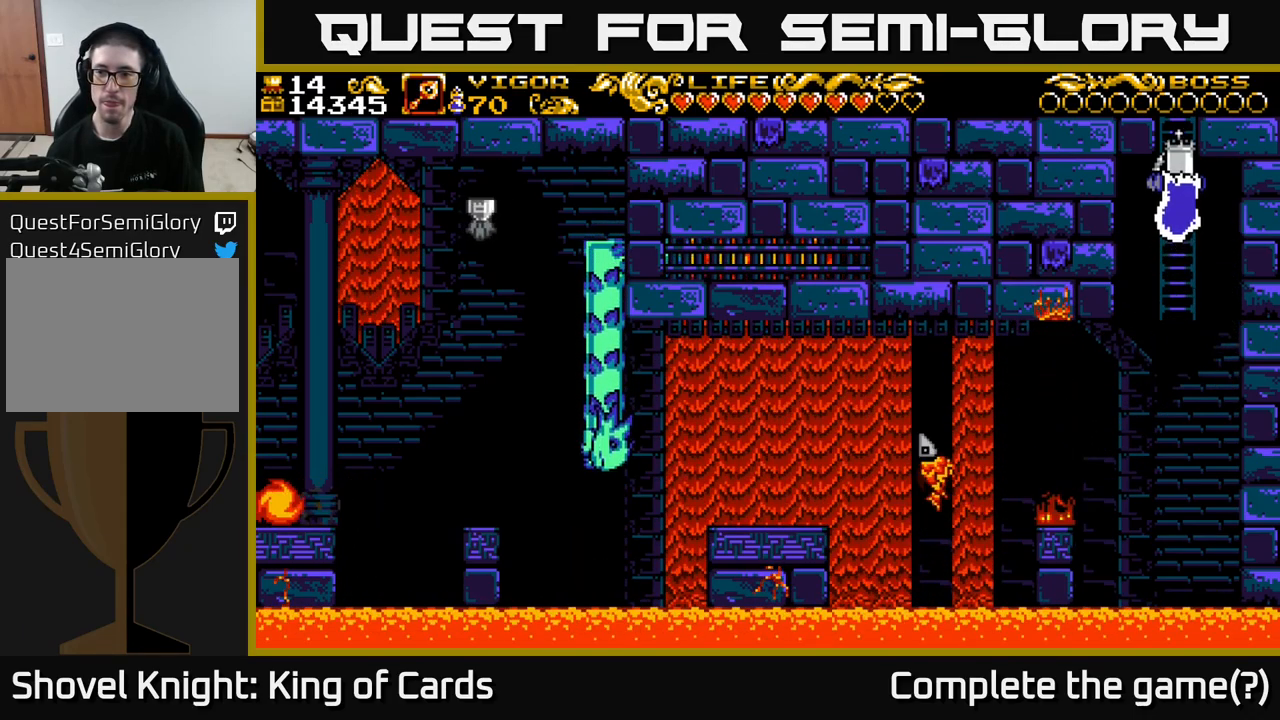
{"buttons": [], "left_stick": "center", "right_stick": "center", "events": [[434, "DPAD_UP", "up"]]}
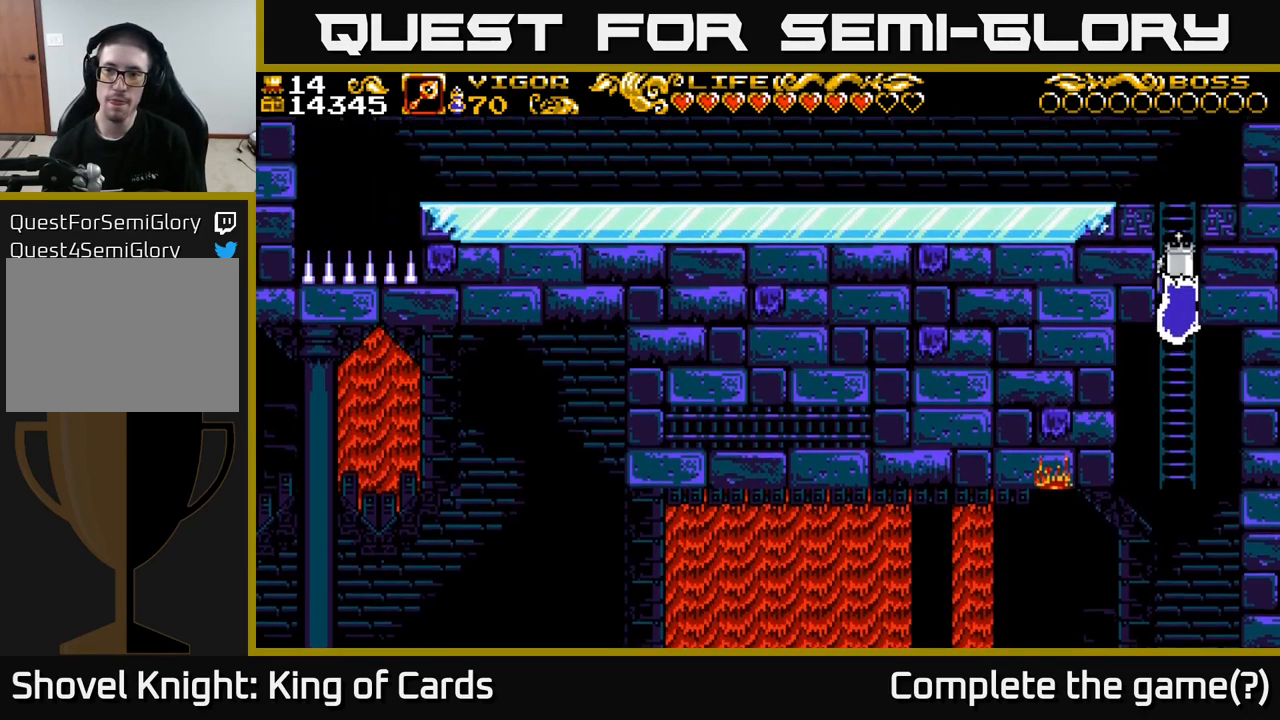
{"buttons": ["DPAD_UP"], "left_stick": "center", "right_stick": "center", "events": [[134, "DPAD_UP", "down"]]}
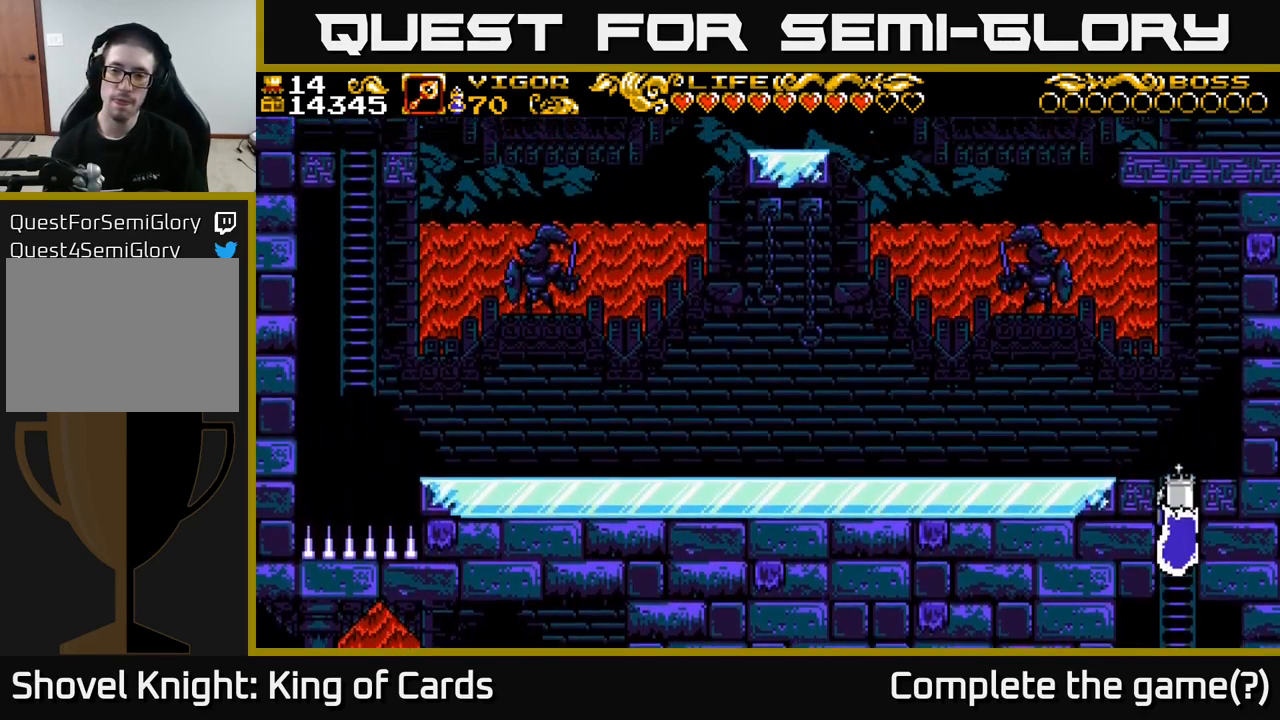
{"buttons": ["DPAD_LEFT"], "left_stick": "center", "right_stick": "center", "events": [[350, "DPAD_LEFT", "down"], [450, "DPAD_UP", "up"]]}
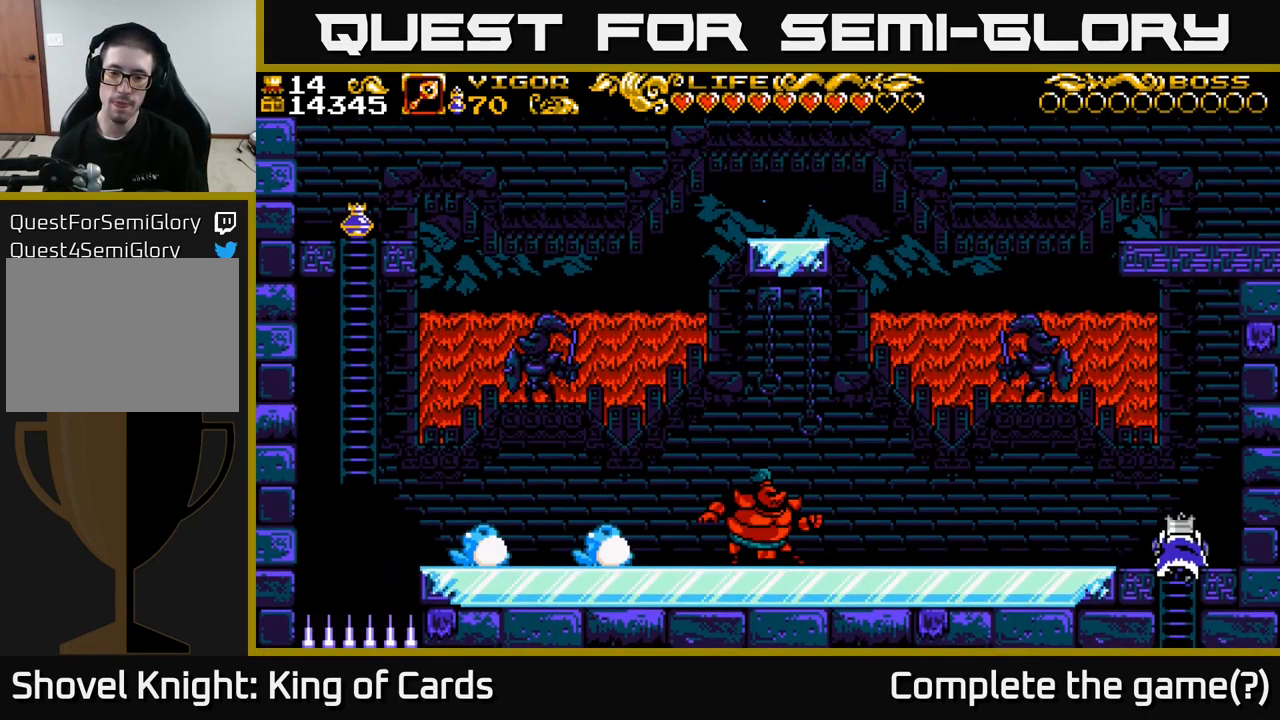
{"buttons": ["DPAD_LEFT"], "left_stick": "center", "right_stick": "center", "events": [[100, "X", "down"], [234, "X", "up"]]}
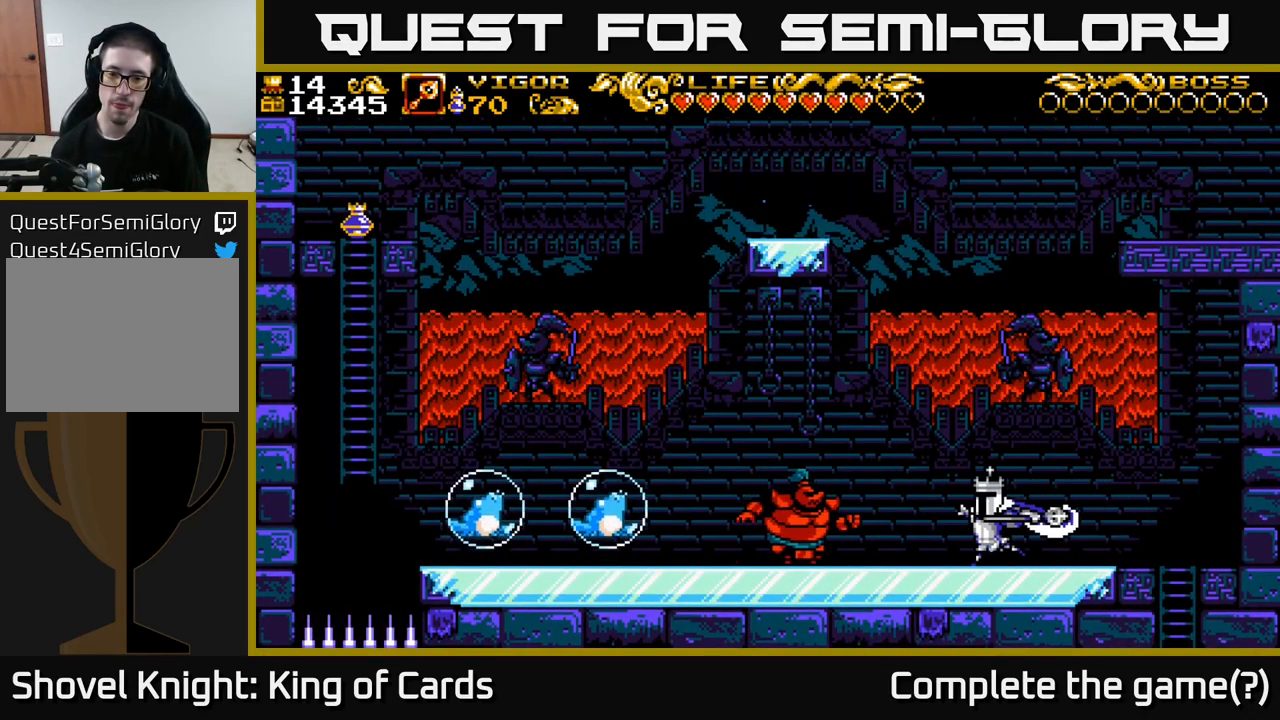
{"buttons": ["DPAD_LEFT"], "left_stick": "center", "right_stick": "center", "events": [[67, "A", "down"], [150, "X", "down"], [284, "X", "up"], [334, "A", "up"], [417, "A", "down"], [450, "A", "up"]]}
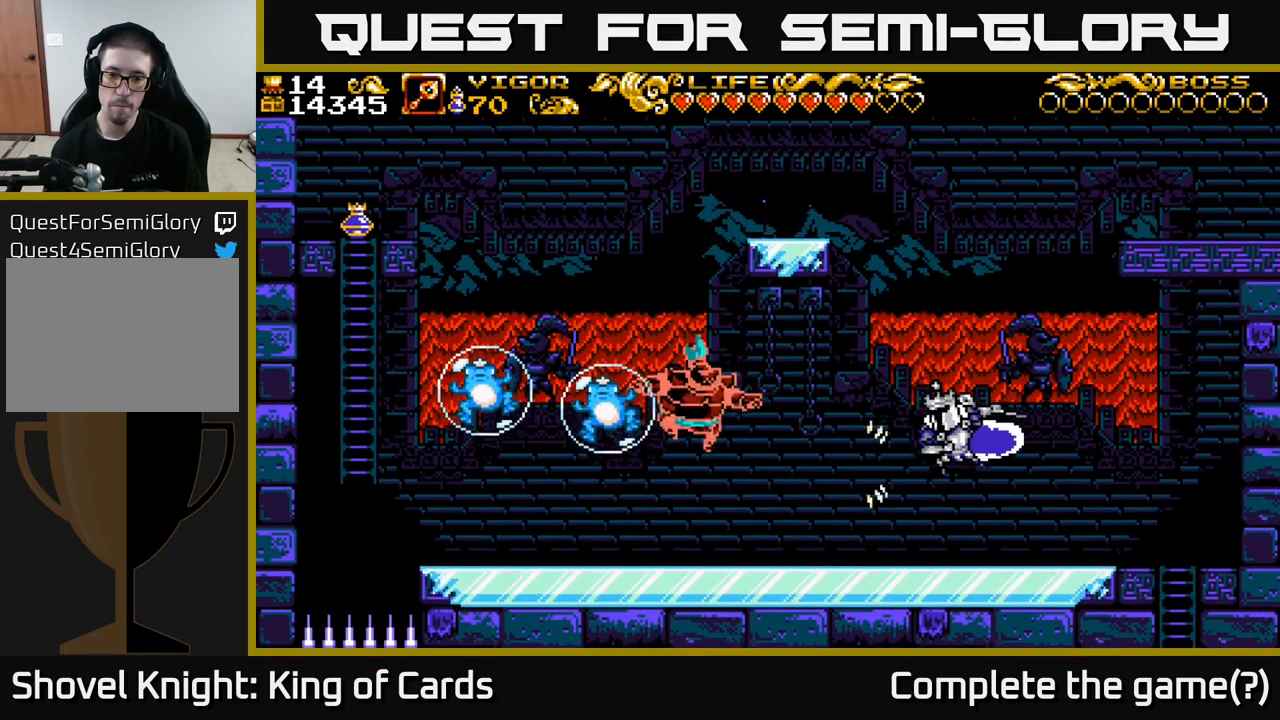
{"buttons": ["X", "DPAD_LEFT"], "left_stick": "center", "right_stick": "center", "events": [[367, "A", "down"], [434, "X", "down"], [467, "A", "up"]]}
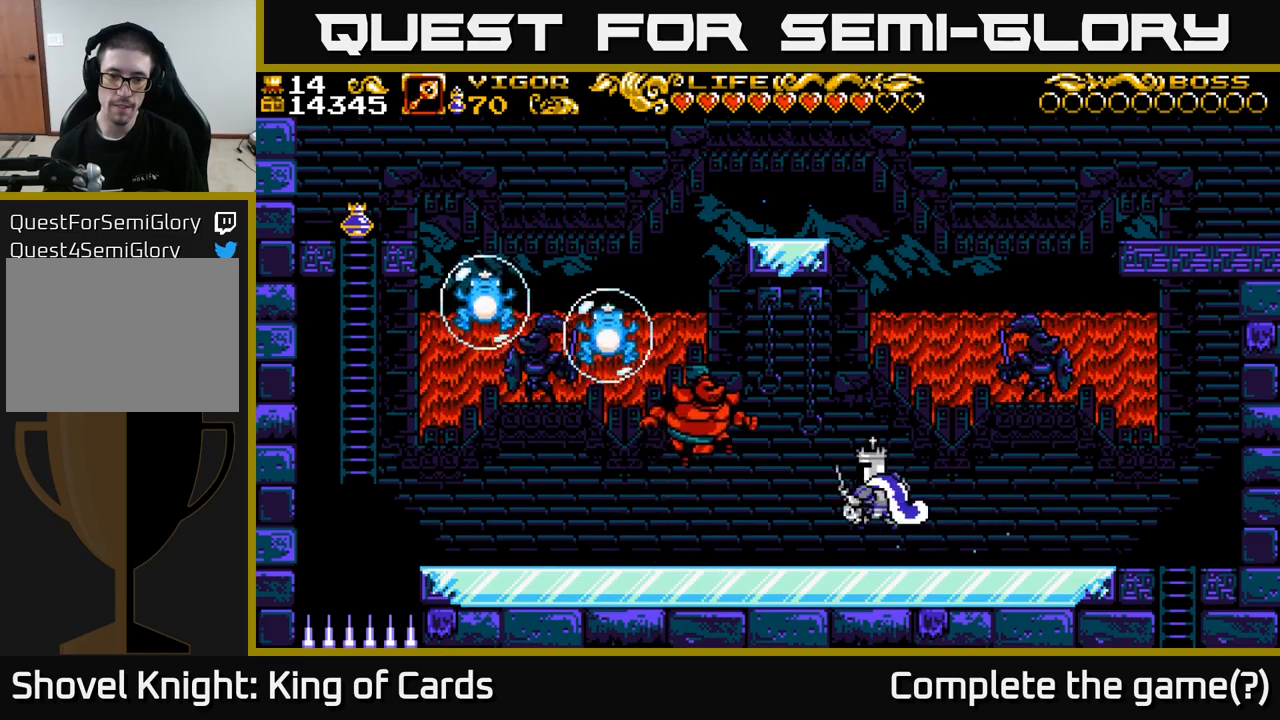
{"buttons": [], "left_stick": "center", "right_stick": "center", "events": [[100, "X", "up"], [283, "DPAD_LEFT", "up"]]}
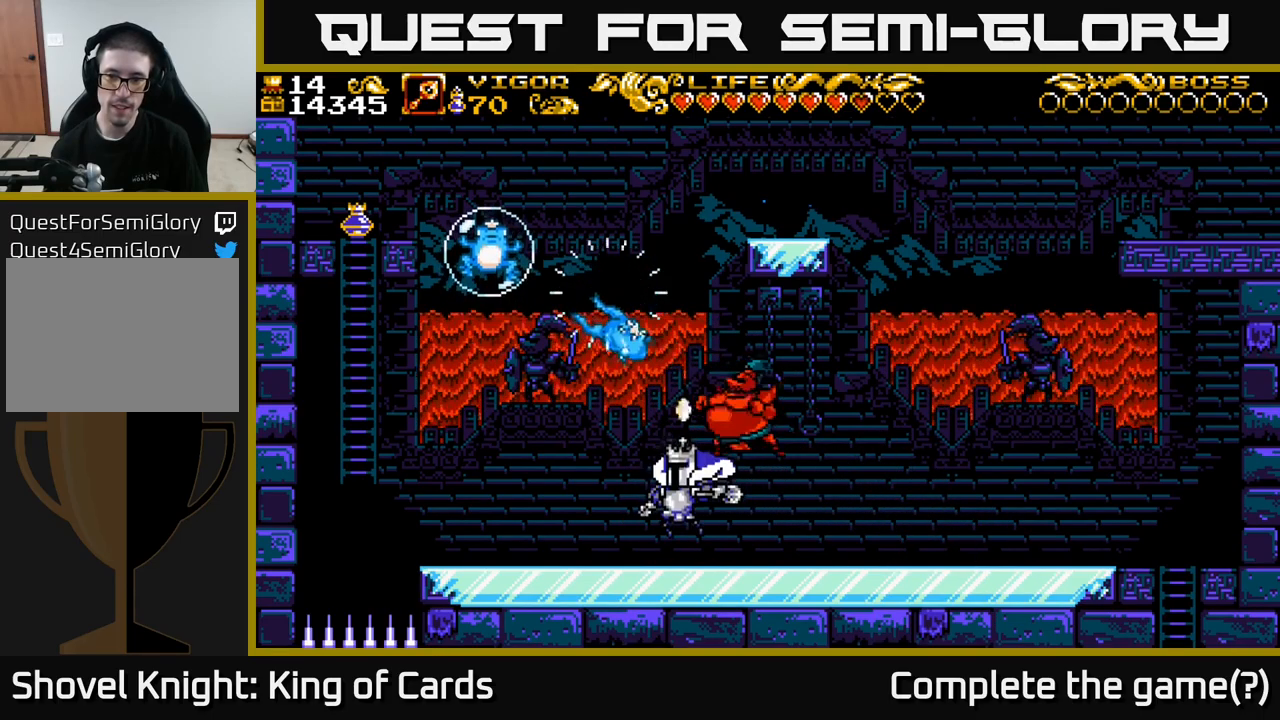
{"buttons": ["A", "X", "DPAD_RIGHT"], "left_stick": "center", "right_stick": "center", "events": [[17, "DPAD_LEFT", "down"], [167, "DPAD_LEFT", "up"], [300, "DPAD_RIGHT", "down"], [317, "A", "down"], [417, "X", "down"]]}
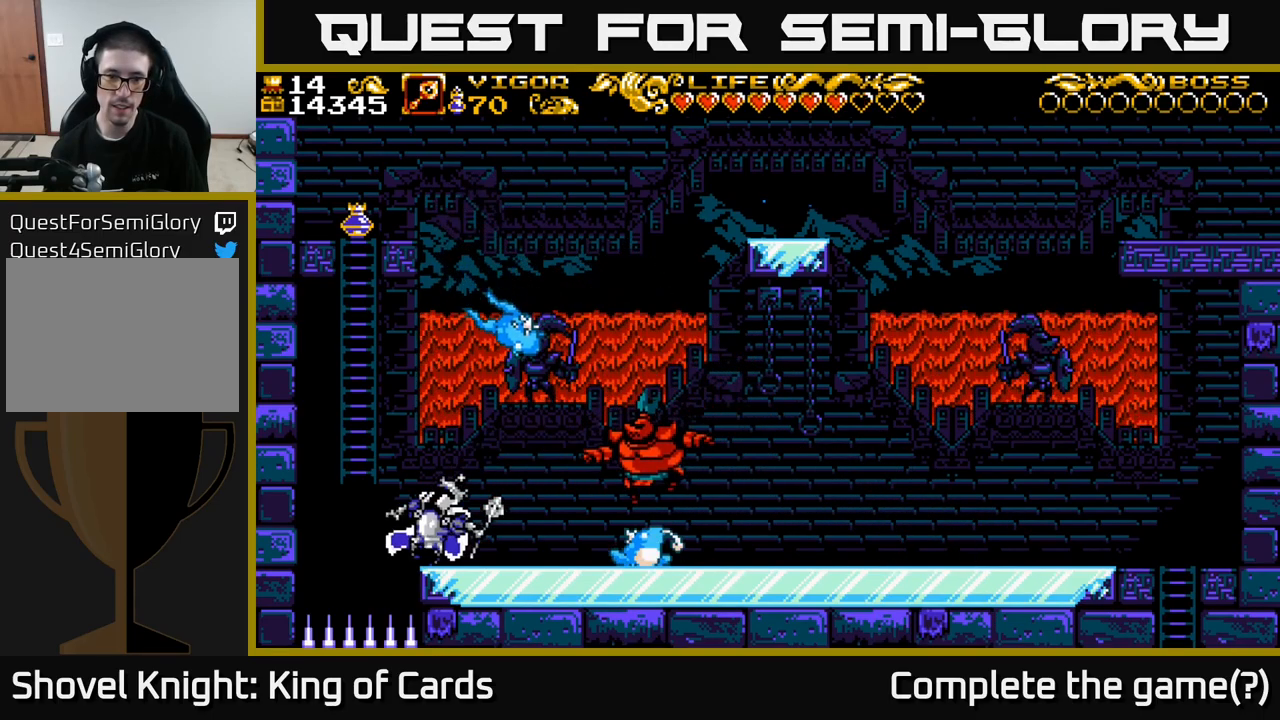
{"buttons": ["DPAD_RIGHT"], "left_stick": "center", "right_stick": "center", "events": [[83, "X", "up"], [133, "A", "up"], [217, "X", "down"], [233, "A", "down"], [317, "X", "up"], [467, "A", "up"]]}
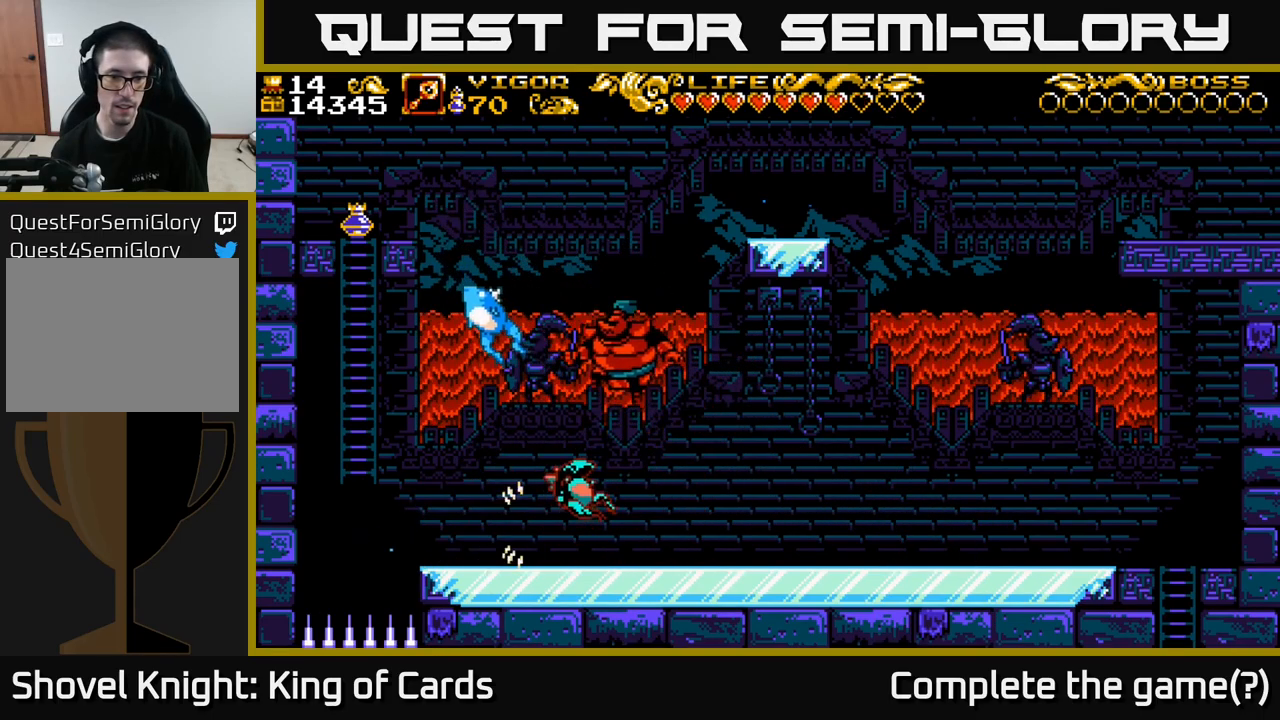
{"buttons": ["DPAD_RIGHT"], "left_stick": "center", "right_stick": "center", "events": []}
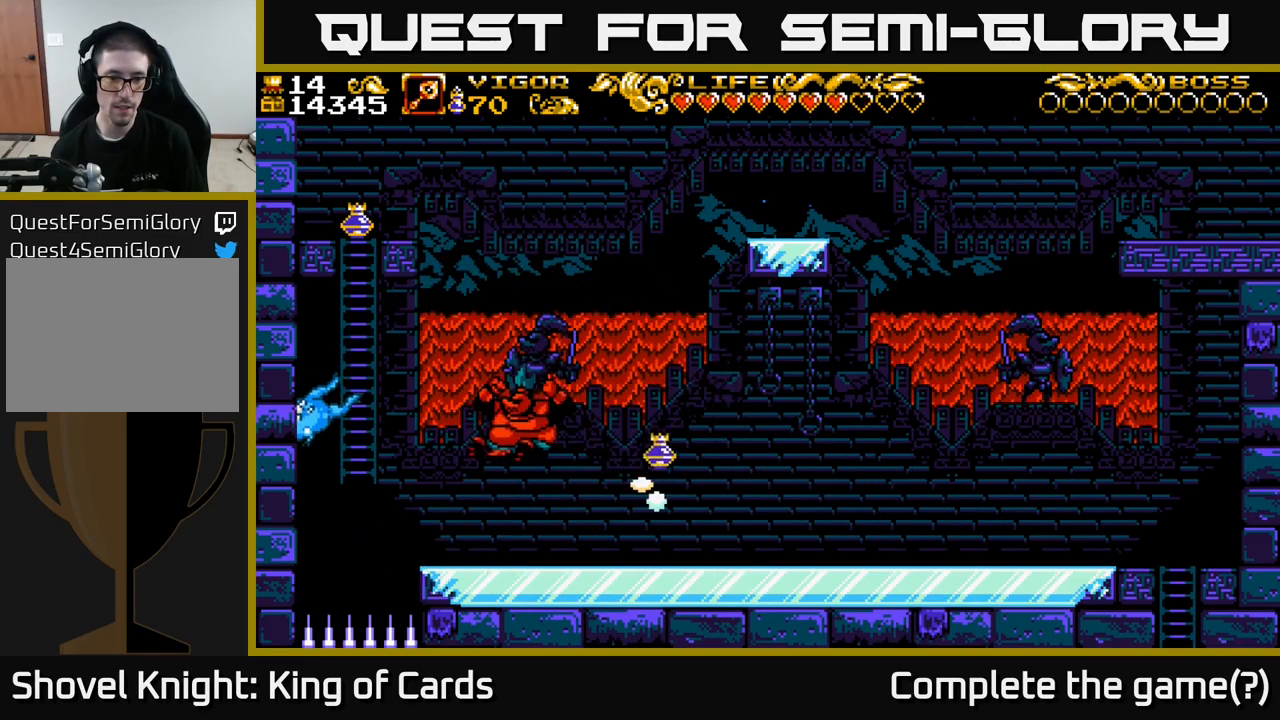
{"buttons": ["DPAD_LEFT"], "left_stick": "center", "right_stick": "center", "events": [[100, "DPAD_RIGHT", "up"], [133, "DPAD_LEFT", "down"]]}
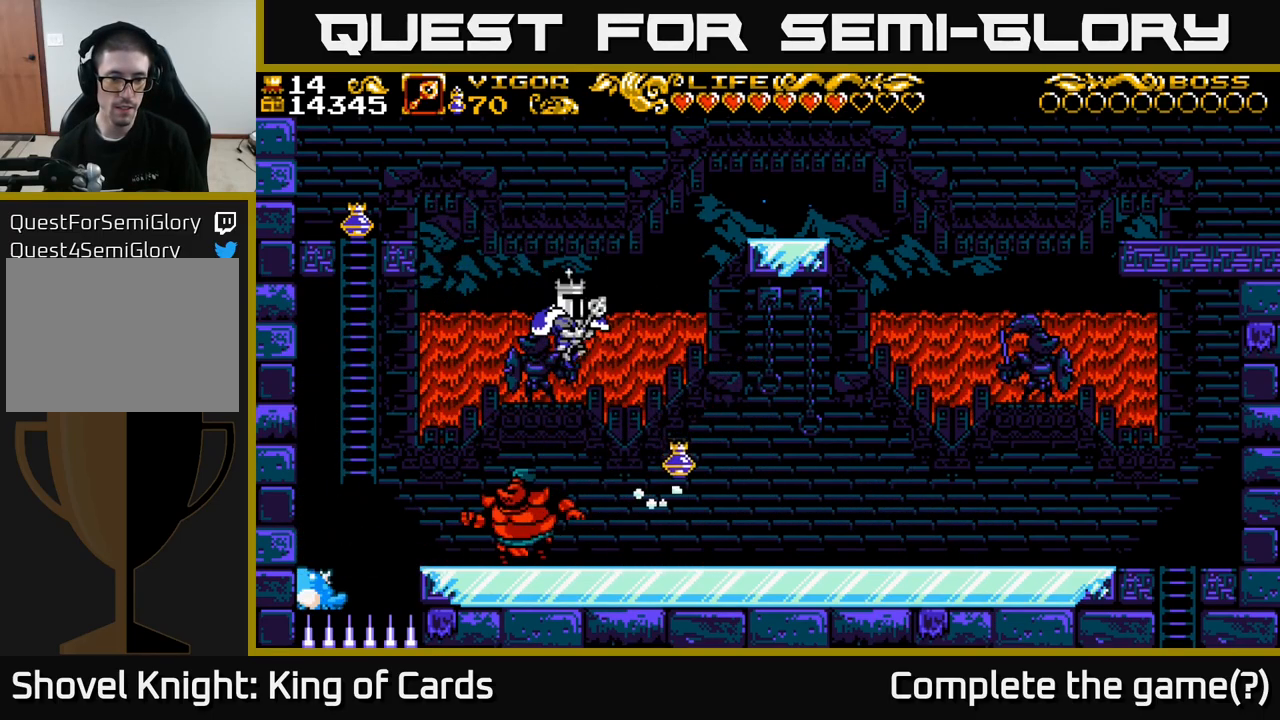
{"buttons": [], "left_stick": "center", "right_stick": "center", "events": [[250, "DPAD_LEFT", "up"]]}
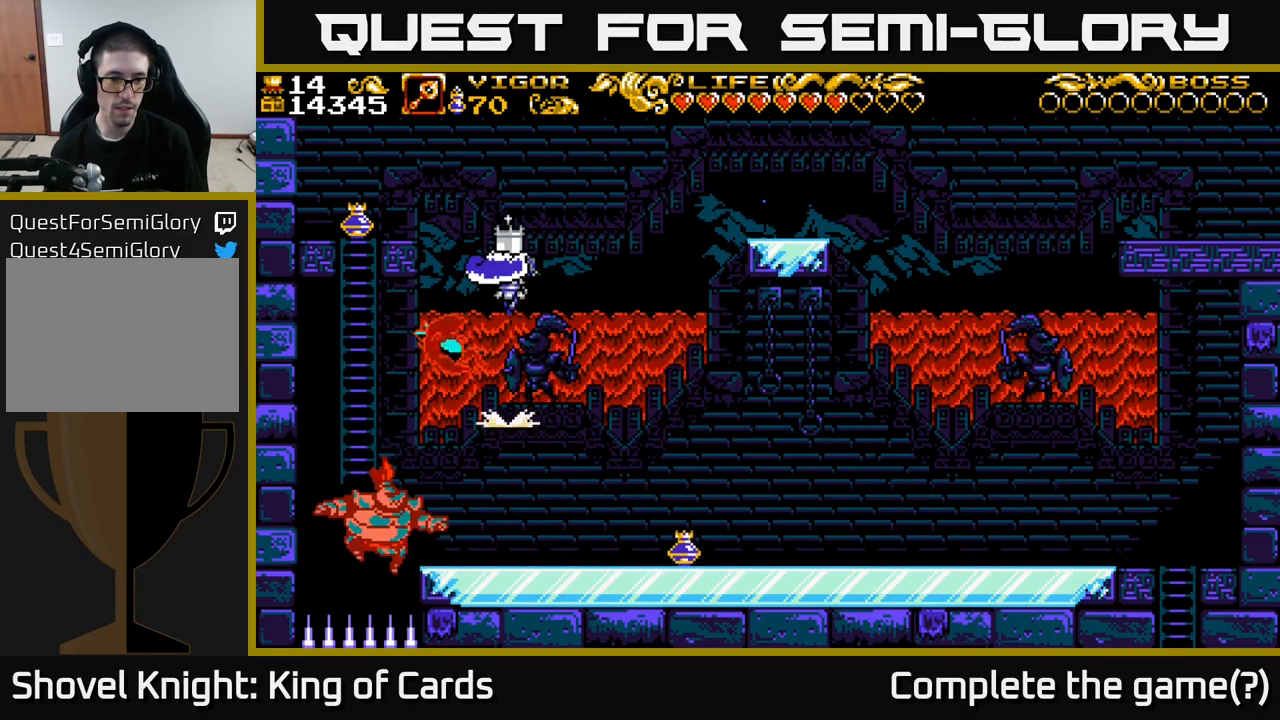
{"buttons": ["DPAD_LEFT"], "left_stick": "center", "right_stick": "center", "events": [[417, "DPAD_LEFT", "down"]]}
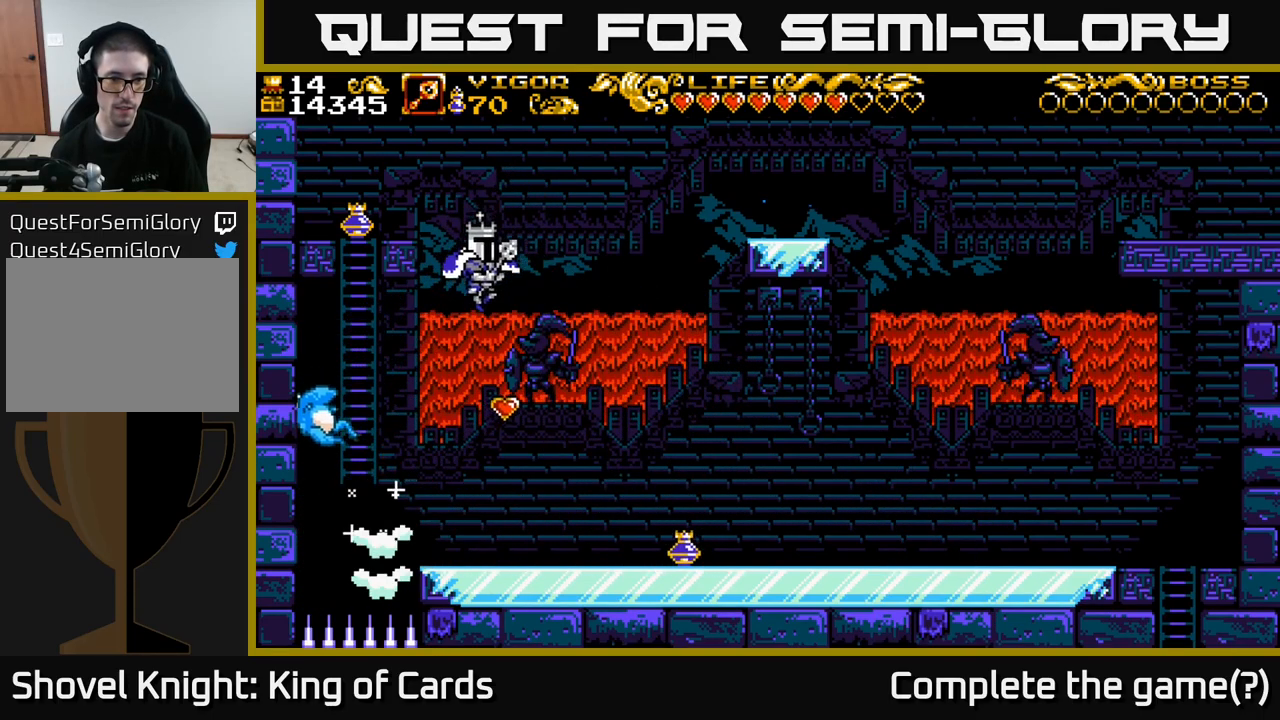
{"buttons": ["DPAD_RIGHT"], "left_stick": "center", "right_stick": "center", "events": [[17, "DPAD_LEFT", "up"], [33, "DPAD_RIGHT", "down"]]}
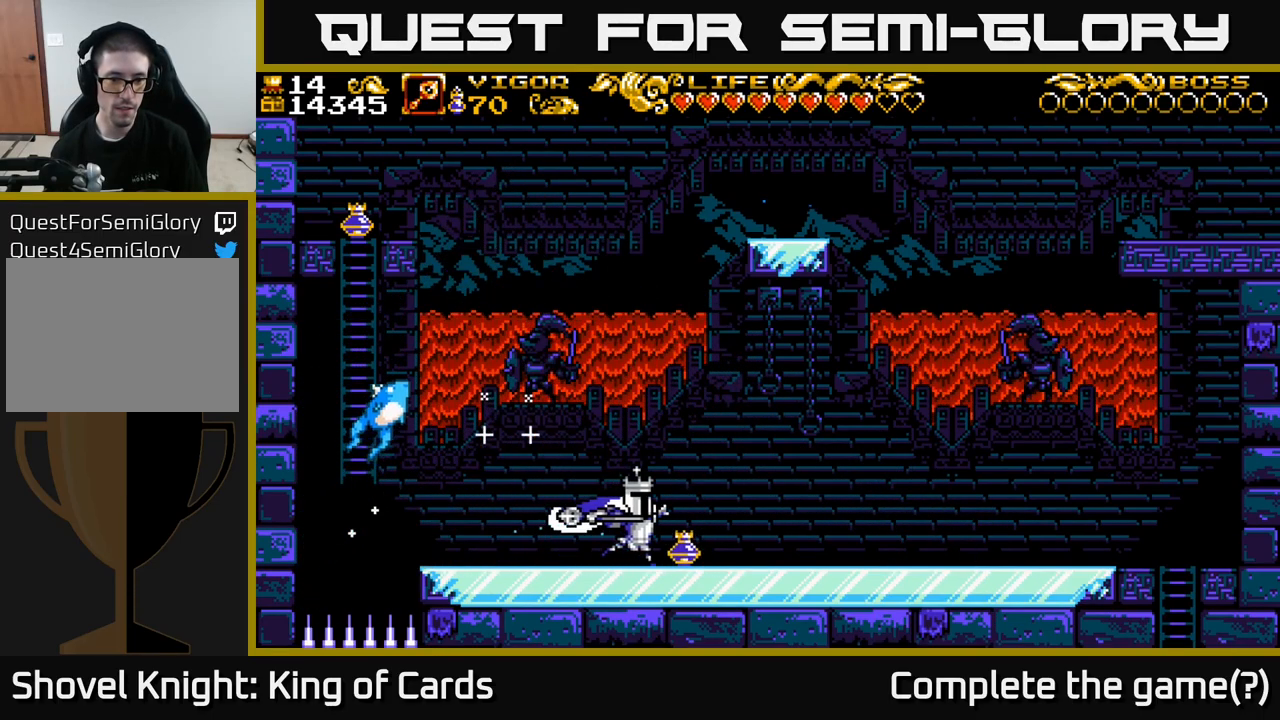
{"buttons": ["A", "X", "DPAD_LEFT"], "left_stick": "center", "right_stick": "center", "events": [[167, "DPAD_RIGHT", "up"], [217, "A", "down"], [217, "DPAD_LEFT", "down"], [417, "X", "down"]]}
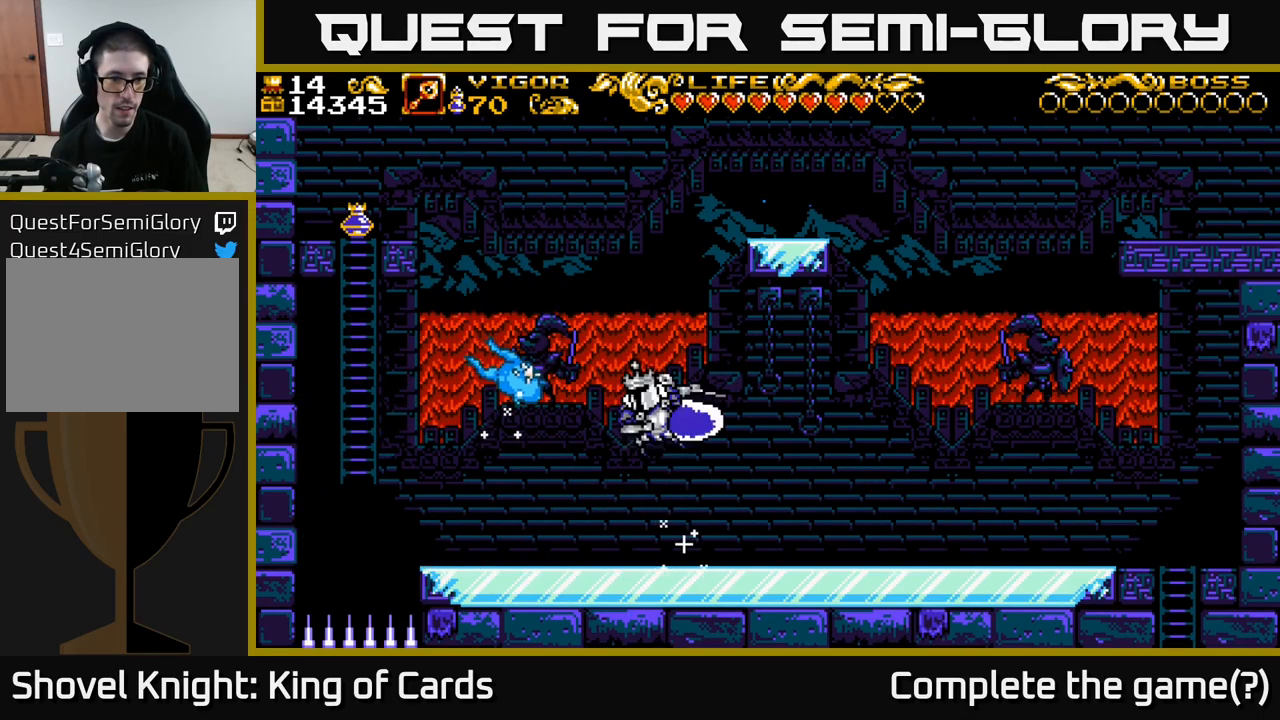
{"buttons": ["DPAD_LEFT"], "left_stick": "center", "right_stick": "center", "events": [[50, "X", "up"], [83, "A", "up"], [283, "DPAD_LEFT", "up"], [366, "DPAD_LEFT", "down"]]}
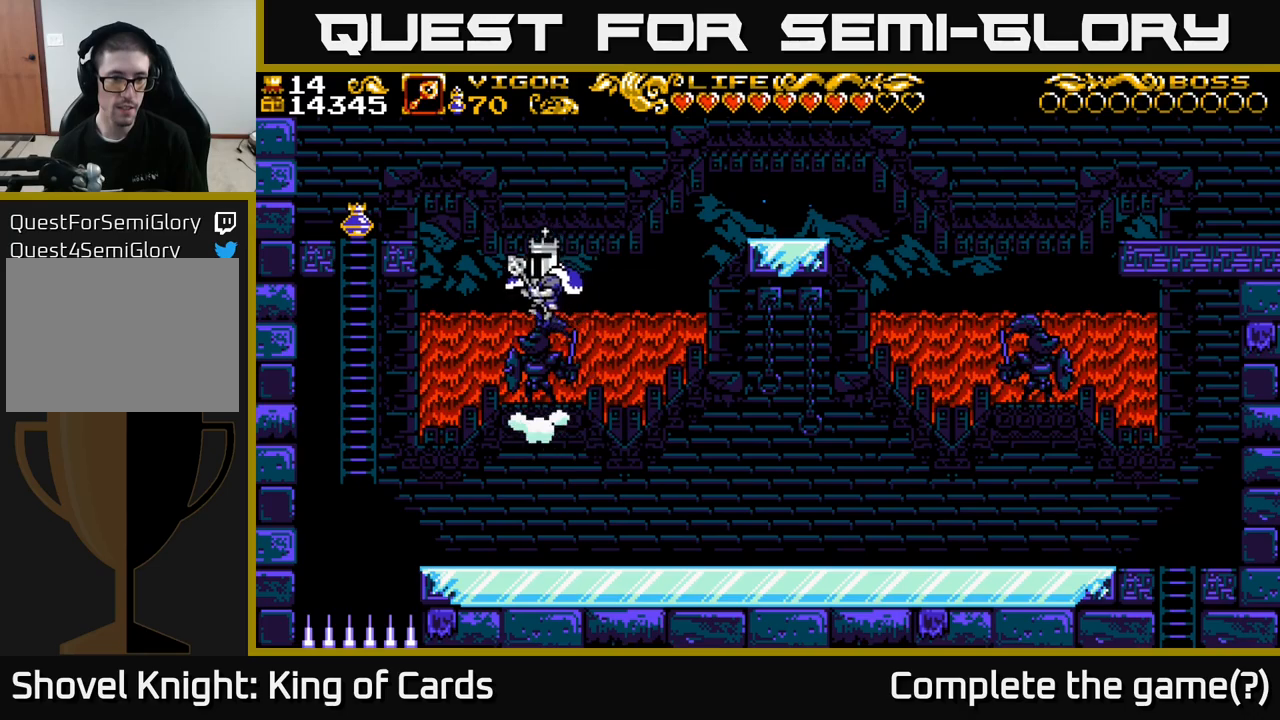
{"buttons": ["DPAD_LEFT"], "left_stick": "center", "right_stick": "center", "events": [[167, "DPAD_LEFT", "up"], [200, "DPAD_RIGHT", "down"], [300, "DPAD_RIGHT", "up"], [467, "DPAD_LEFT", "down"]]}
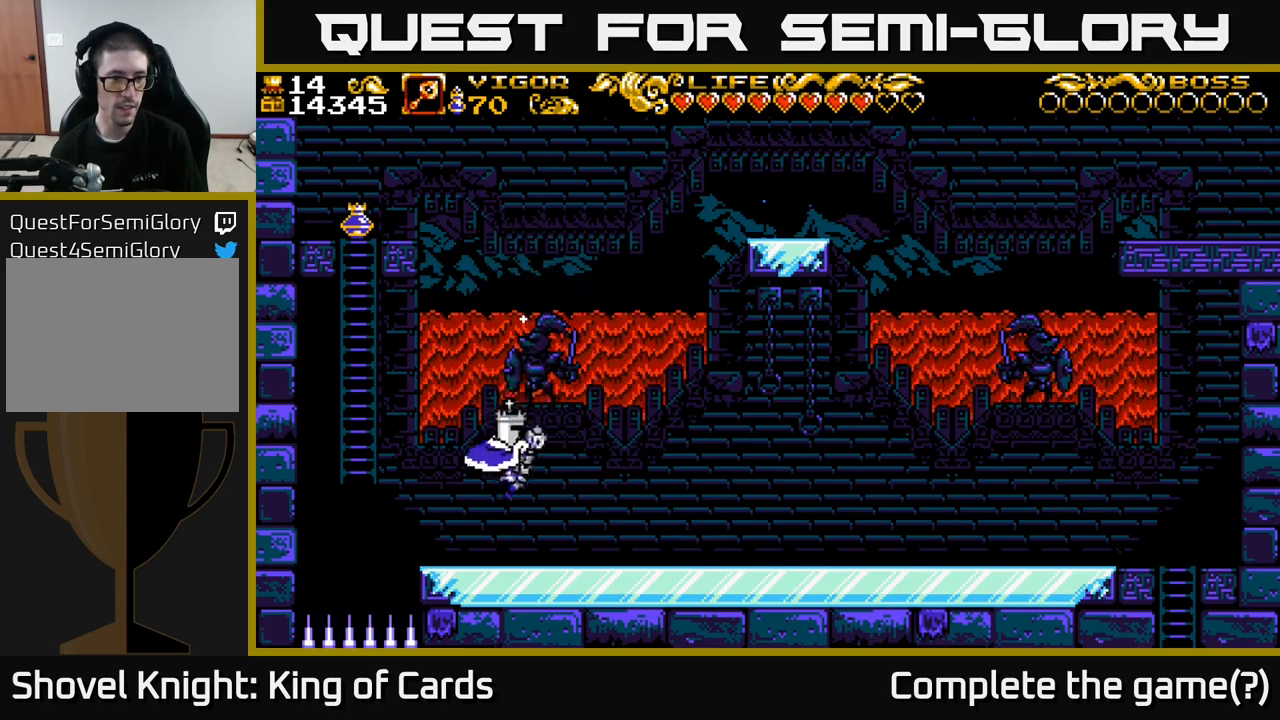
{"buttons": ["A", "DPAD_UP"], "left_stick": "center", "right_stick": "center", "events": [[117, "A", "down"], [433, "DPAD_UP", "down"], [467, "DPAD_LEFT", "up"]]}
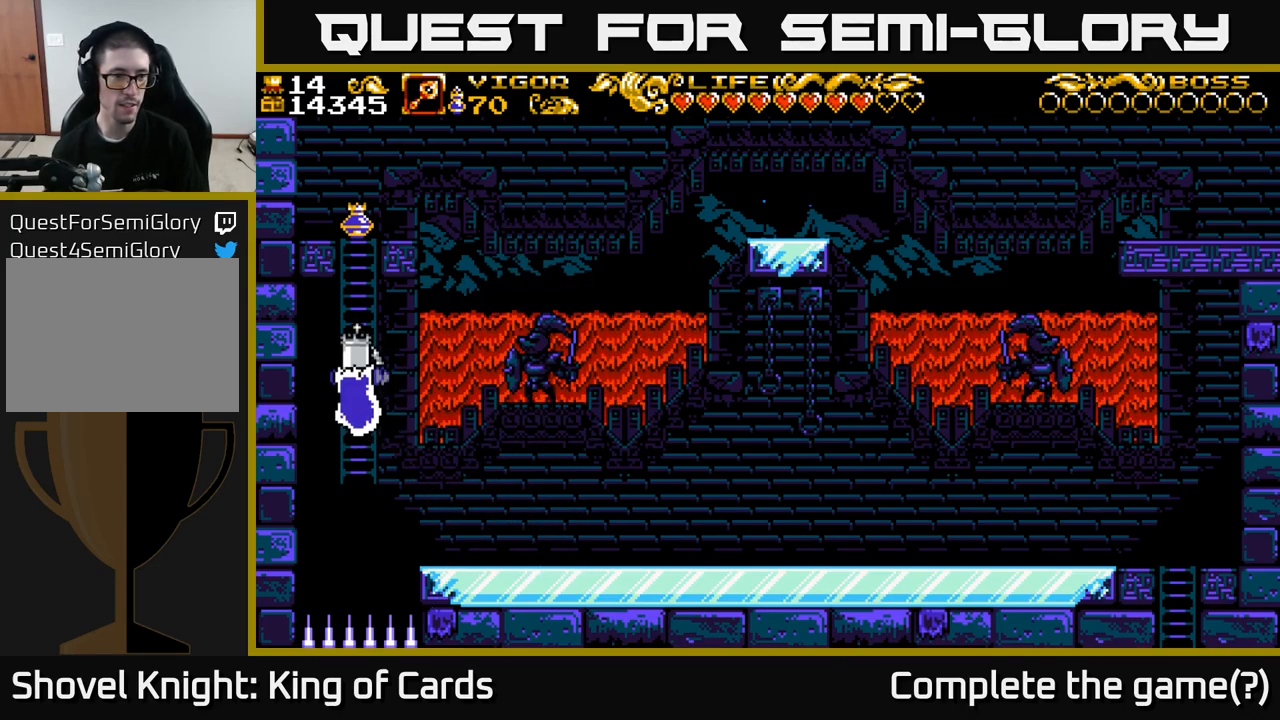
{"buttons": ["DPAD_UP"], "left_stick": "center", "right_stick": "center", "events": [[417, "A", "up"]]}
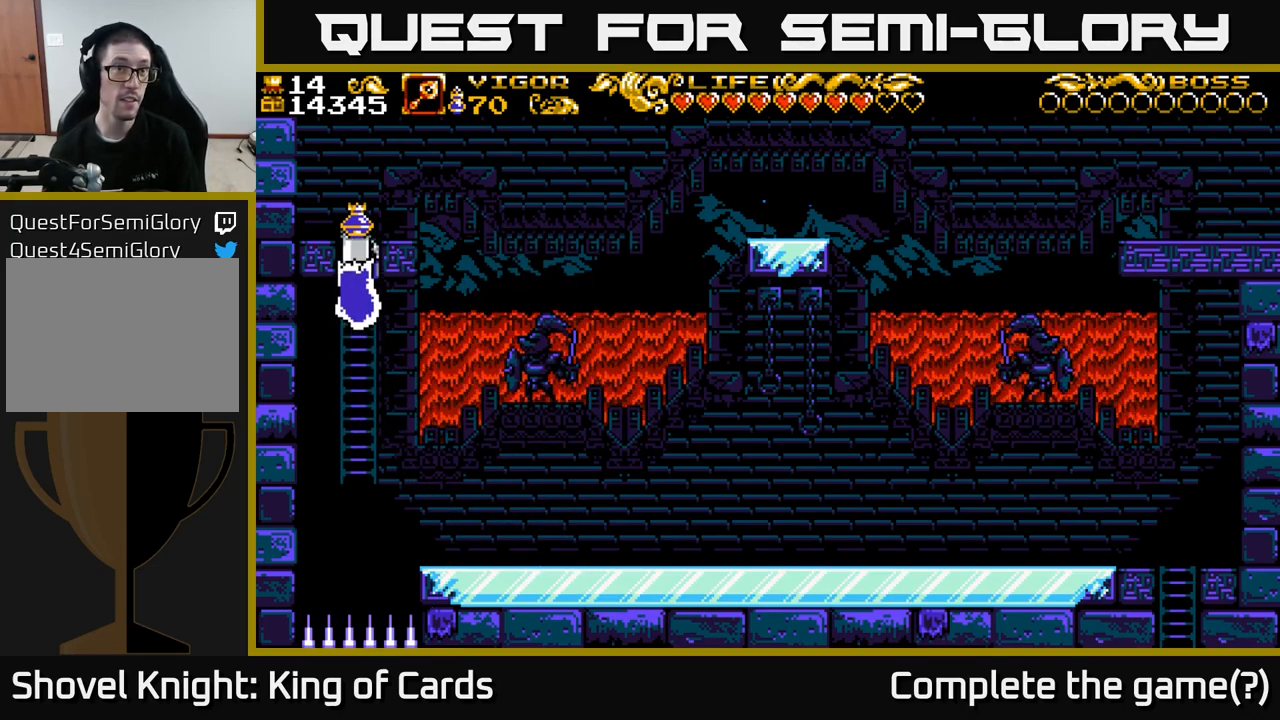
{"buttons": ["DPAD_RIGHT"], "left_stick": "center", "right_stick": "center", "events": [[333, "DPAD_RIGHT", "down"], [333, "DPAD_UP", "up"]]}
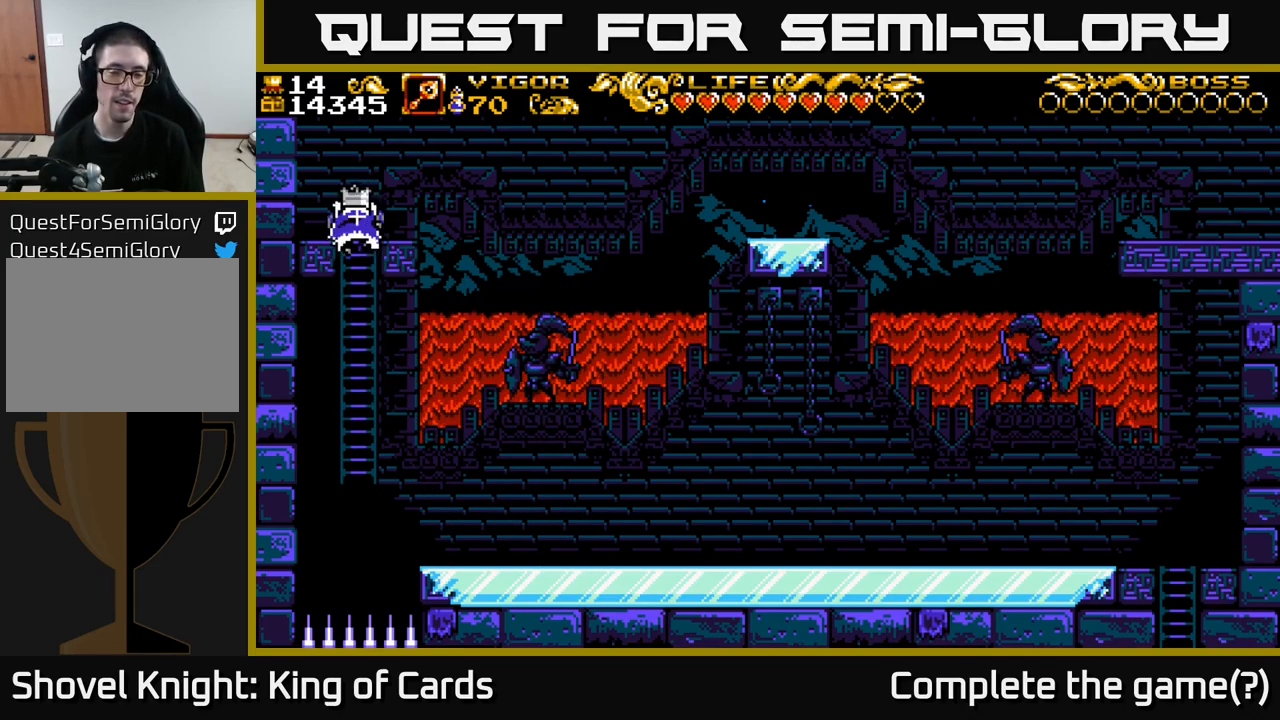
{"buttons": ["DPAD_UP"], "left_stick": "center", "right_stick": "center", "events": [[50, "A", "down"], [317, "DPAD_RIGHT", "up"], [333, "DPAD_UP", "down"], [400, "A", "up"]]}
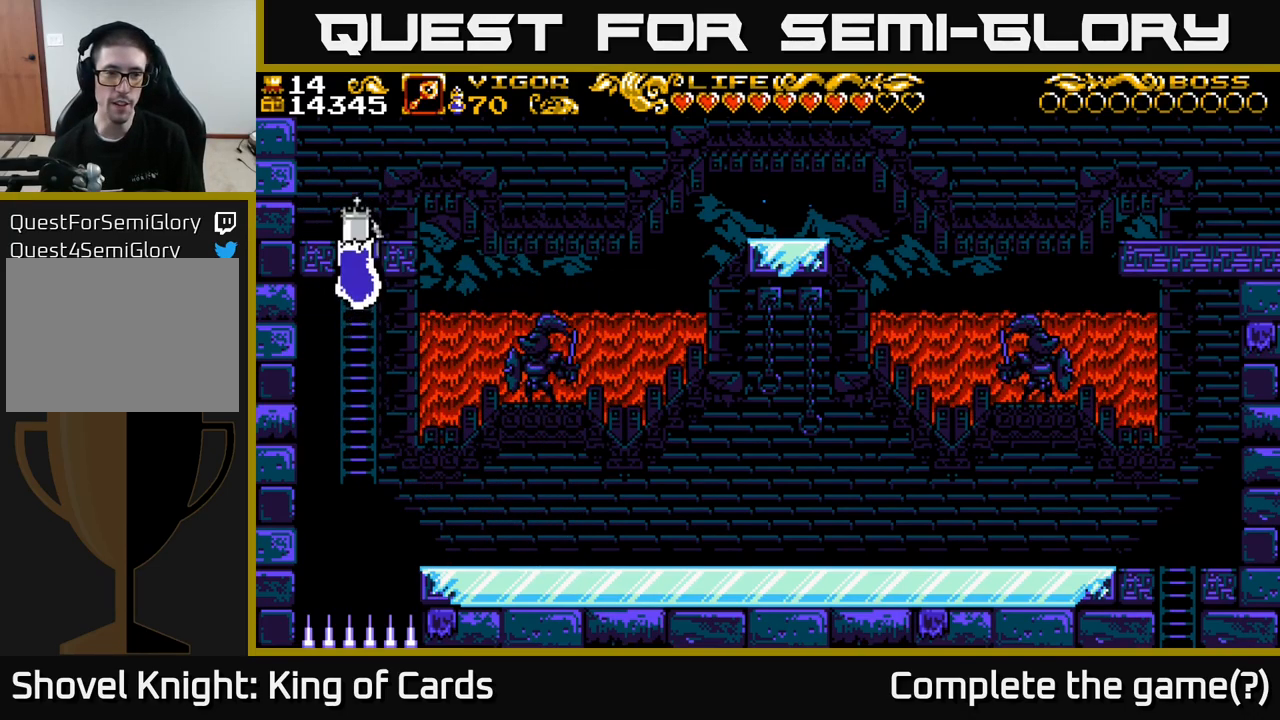
{"buttons": ["DPAD_RIGHT"], "left_stick": "center", "right_stick": "center", "events": [[333, "DPAD_RIGHT", "down"], [333, "DPAD_UP", "up"]]}
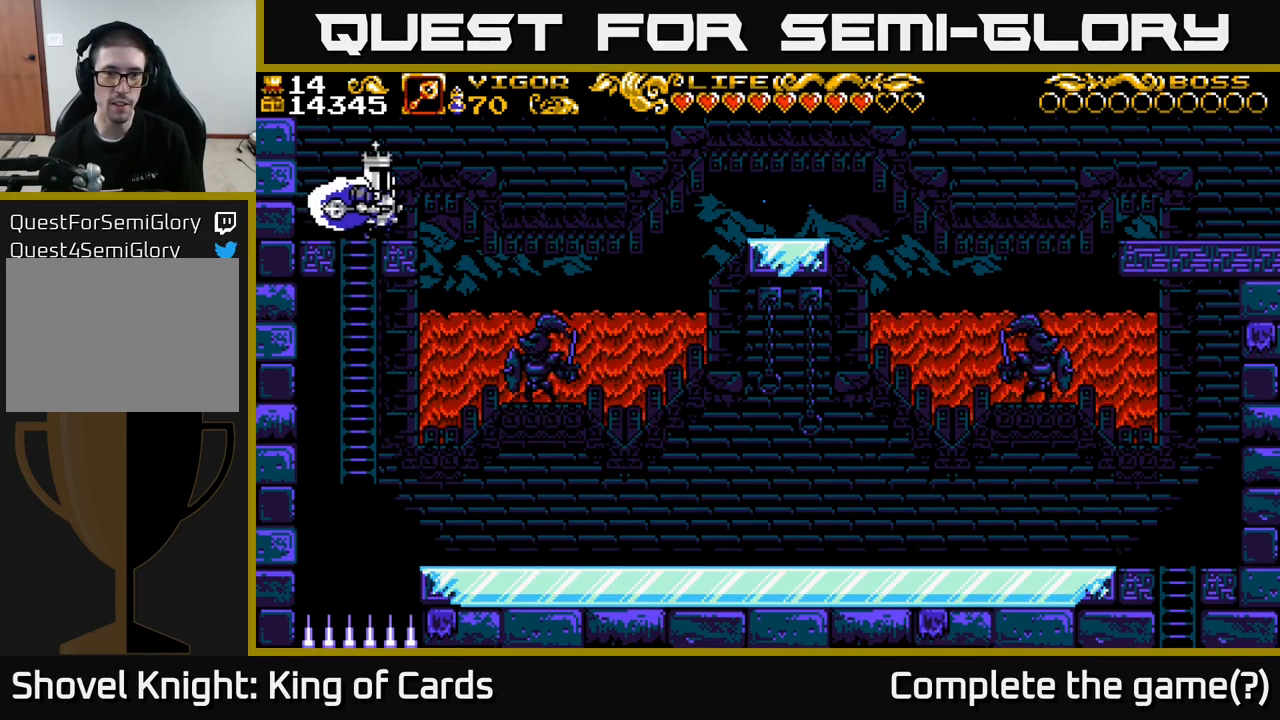
{"buttons": ["A", "X", "DPAD_RIGHT"], "left_stick": "center", "right_stick": "center", "events": [[83, "A", "down"], [467, "X", "down"]]}
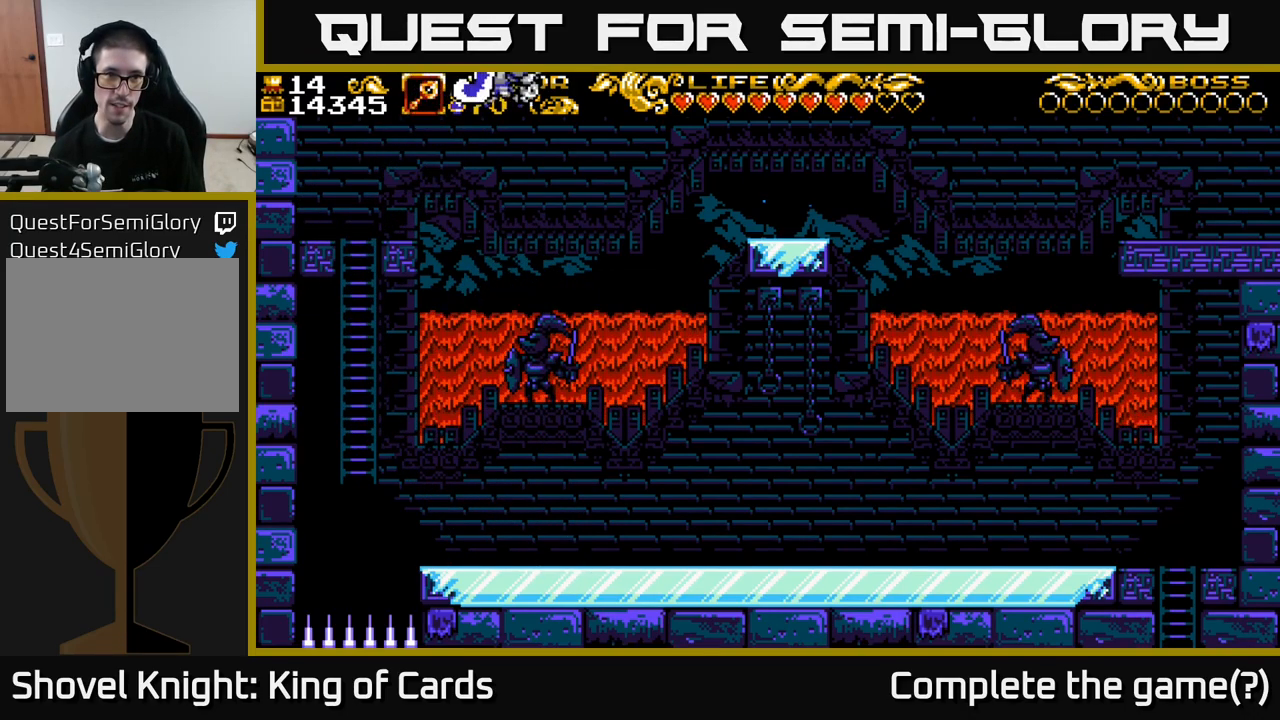
{"buttons": ["DPAD_RIGHT"], "left_stick": "center", "right_stick": "center", "events": [[183, "DPAD_RIGHT", "up"], [300, "X", "up"], [317, "A", "up"], [400, "DPAD_RIGHT", "down"]]}
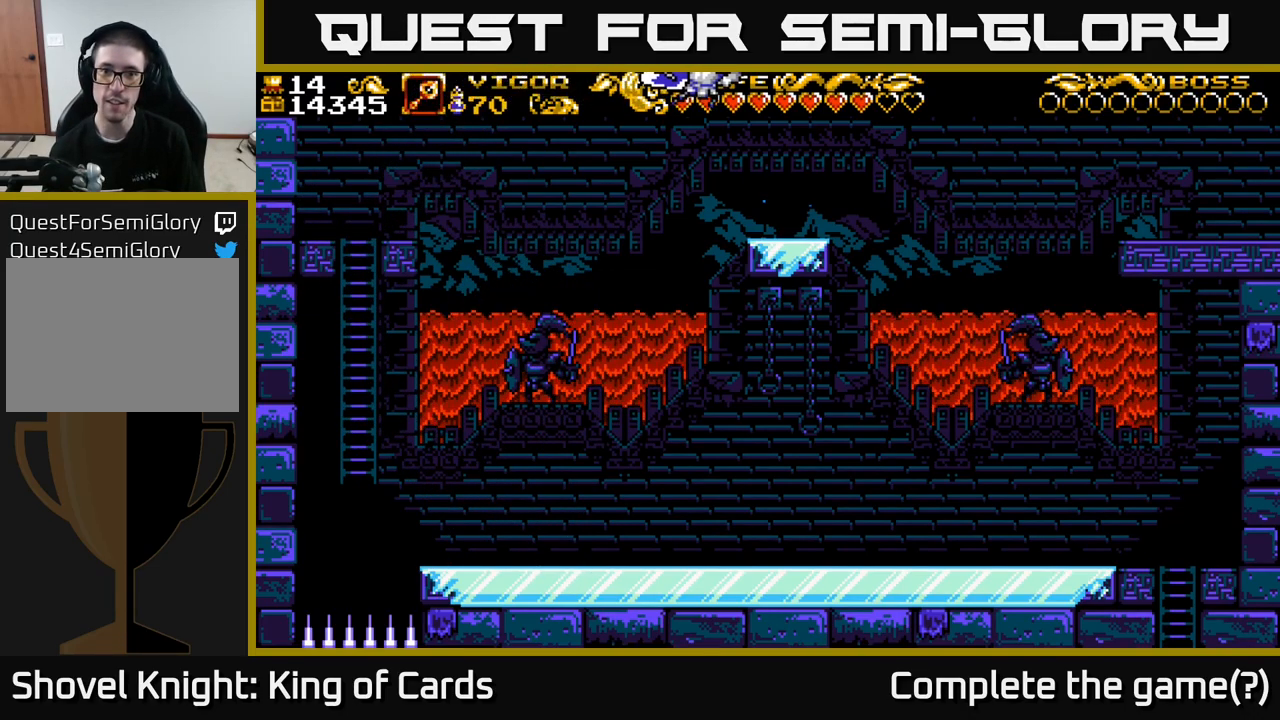
{"buttons": ["A", "DPAD_RIGHT"], "left_stick": "center", "right_stick": "center", "events": [[233, "DPAD_RIGHT", "up"], [333, "DPAD_RIGHT", "down"], [483, "A", "down"]]}
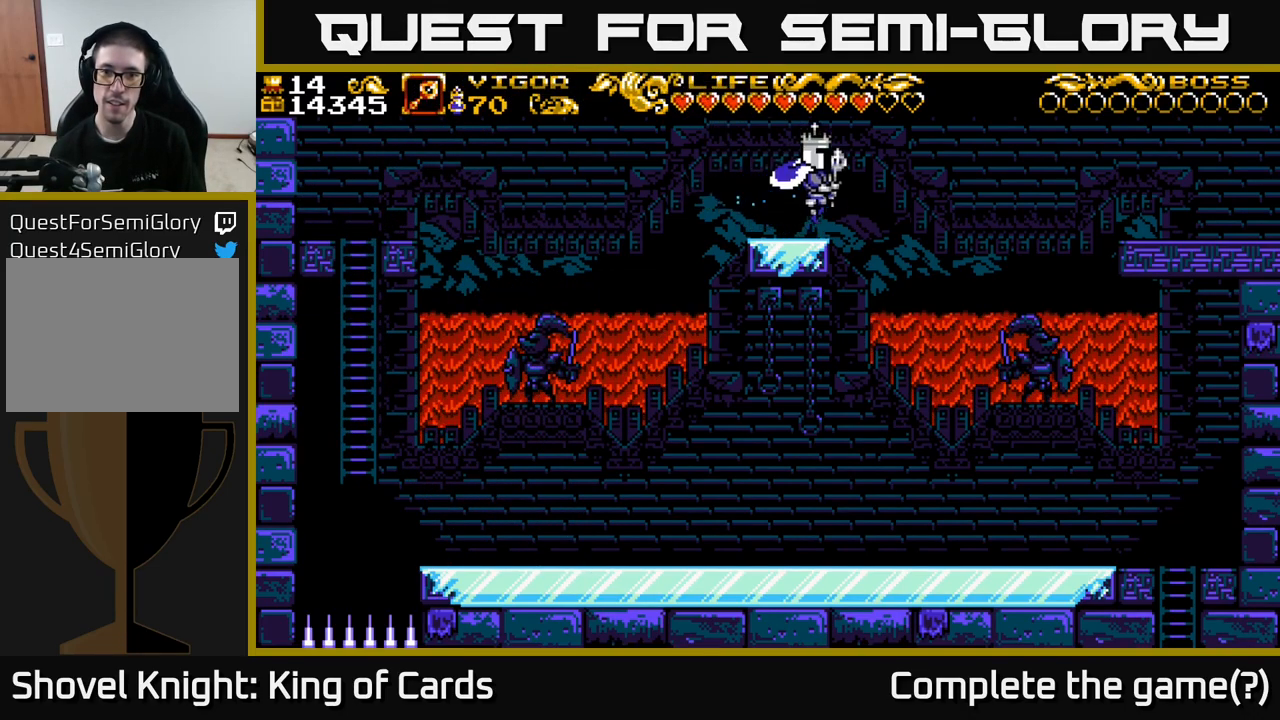
{"buttons": ["A", "DPAD_RIGHT"], "left_stick": "center", "right_stick": "center", "events": []}
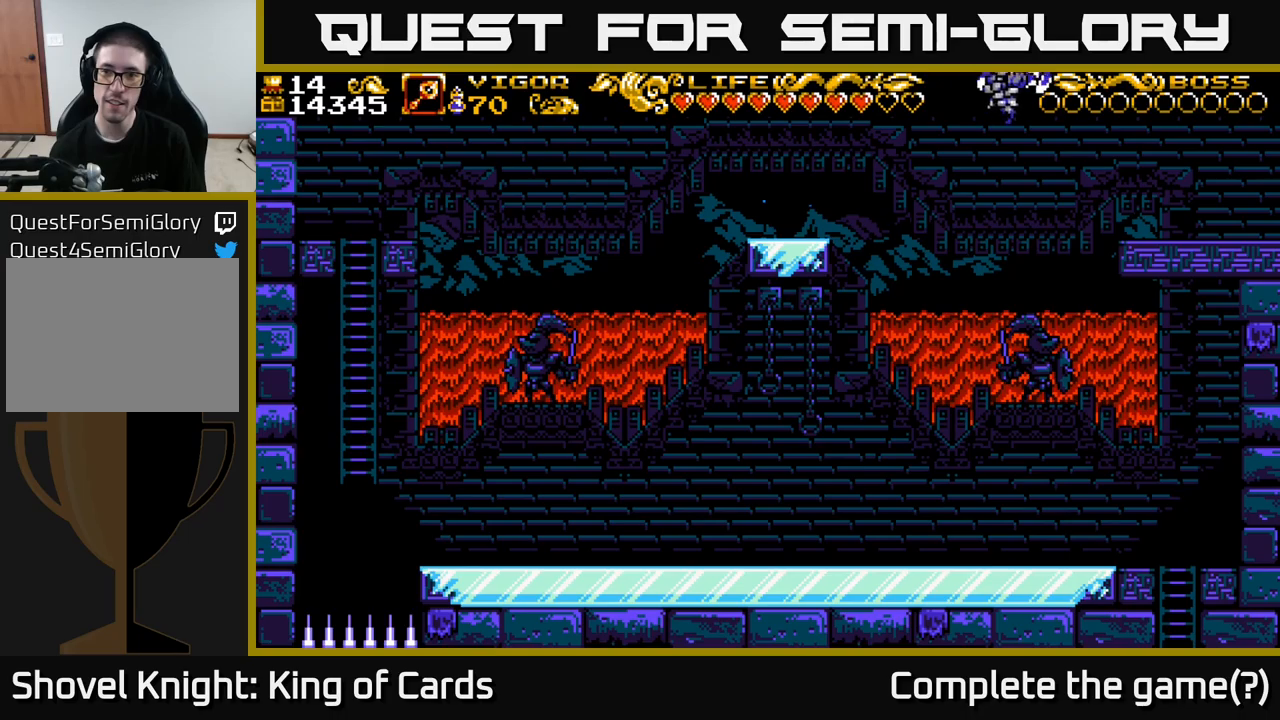
{"buttons": ["DPAD_RIGHT"], "left_stick": "center", "right_stick": "center", "events": [[50, "X", "down"], [400, "X", "up"], [434, "A", "up"]]}
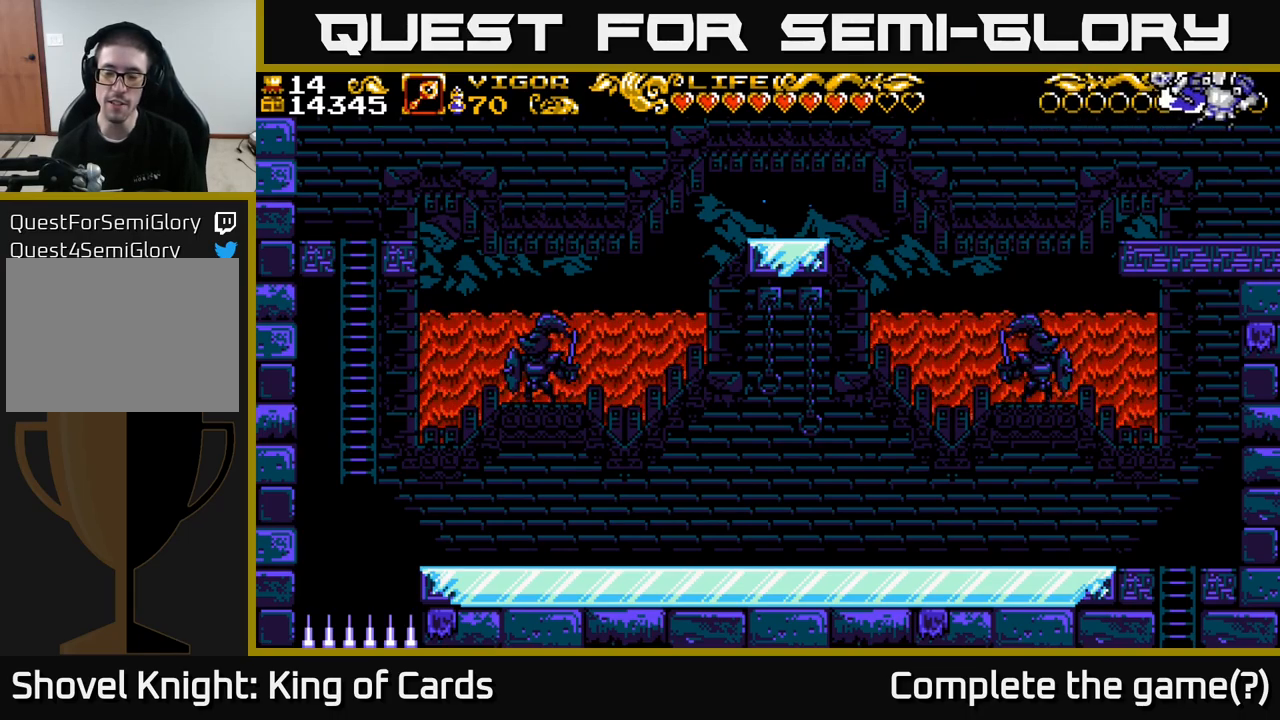
{"buttons": ["DPAD_RIGHT"], "left_stick": "center", "right_stick": "center", "events": []}
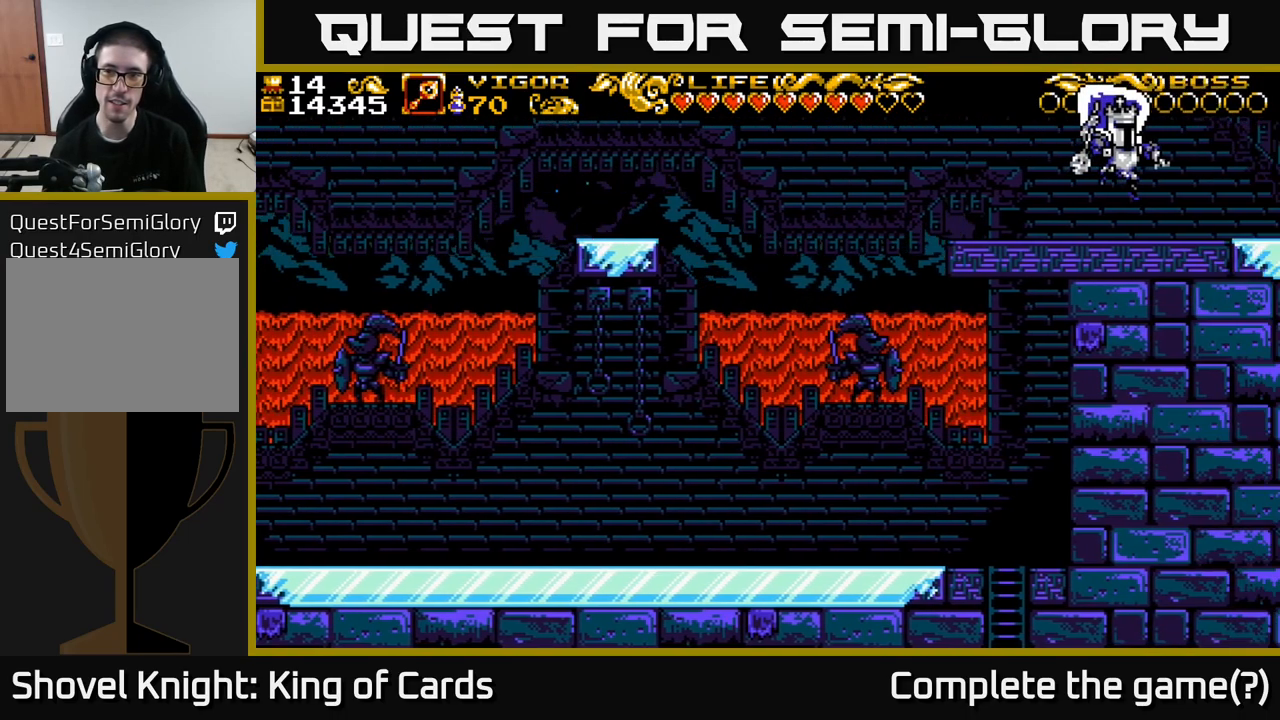
{"buttons": ["DPAD_RIGHT"], "left_stick": "center", "right_stick": "center", "events": []}